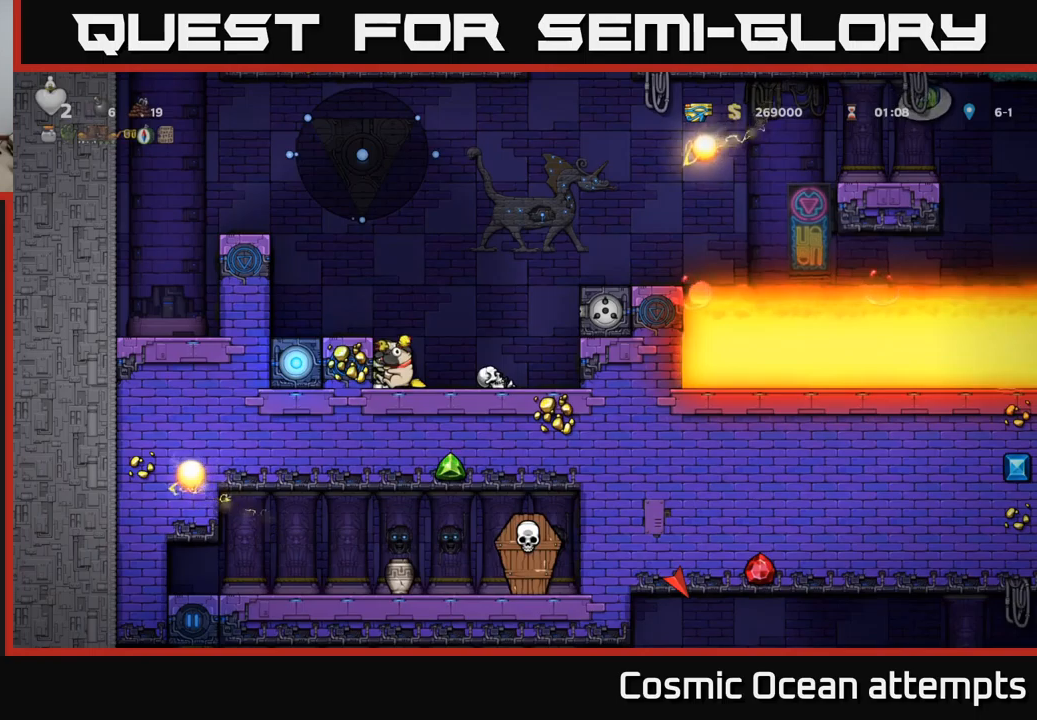
Gameplay with a controller (Xbox layout); each line is a JSON object with the inputs held at the frame after it. "events" lists button and stick changes between this image and that frame as [ms after this image, input, new state], when the widget could be followed in between. Not read: right_stick.
{"buttons": ["DPAD_RIGHT"], "left_stick": "center", "events": [[167, "L1", "down"], [317, "DPAD_DOWN", "up"], [317, "L1", "up"], [384, "DPAD_RIGHT", "down"]]}
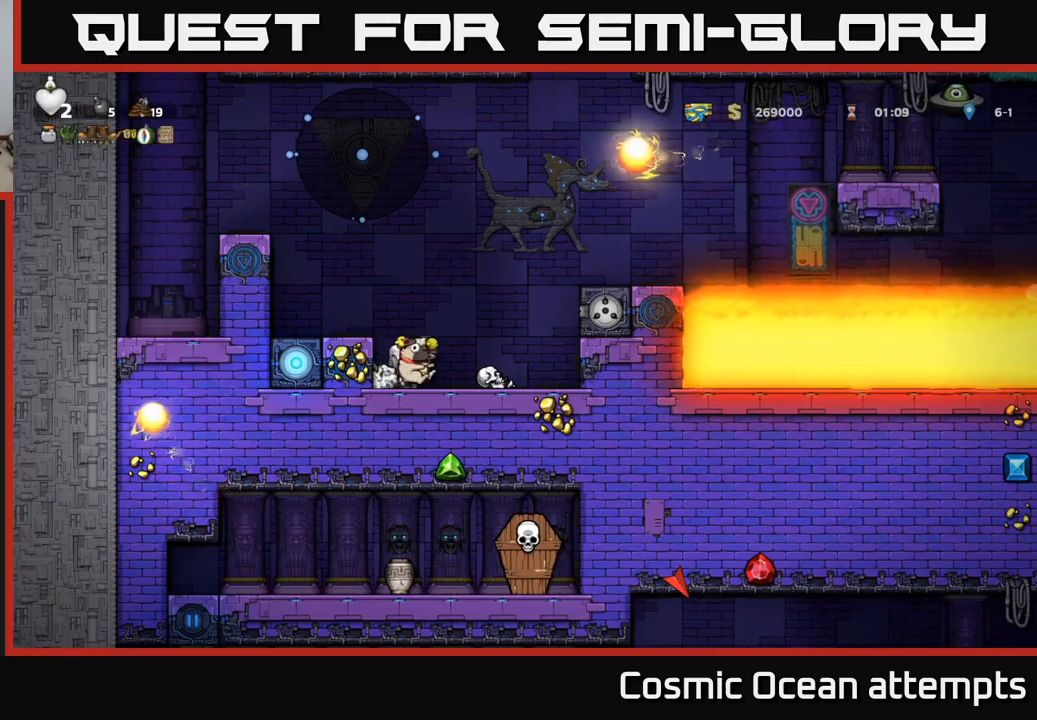
{"buttons": [], "left_stick": "center", "events": [[317, "DPAD_RIGHT", "up"]]}
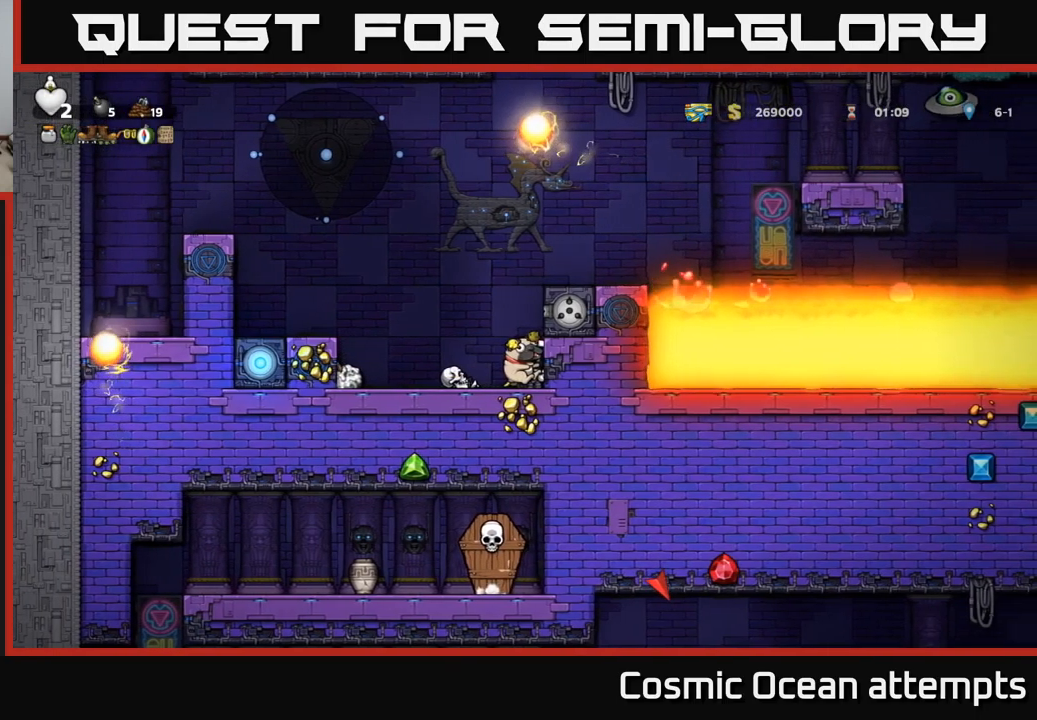
{"buttons": [], "left_stick": "center", "events": []}
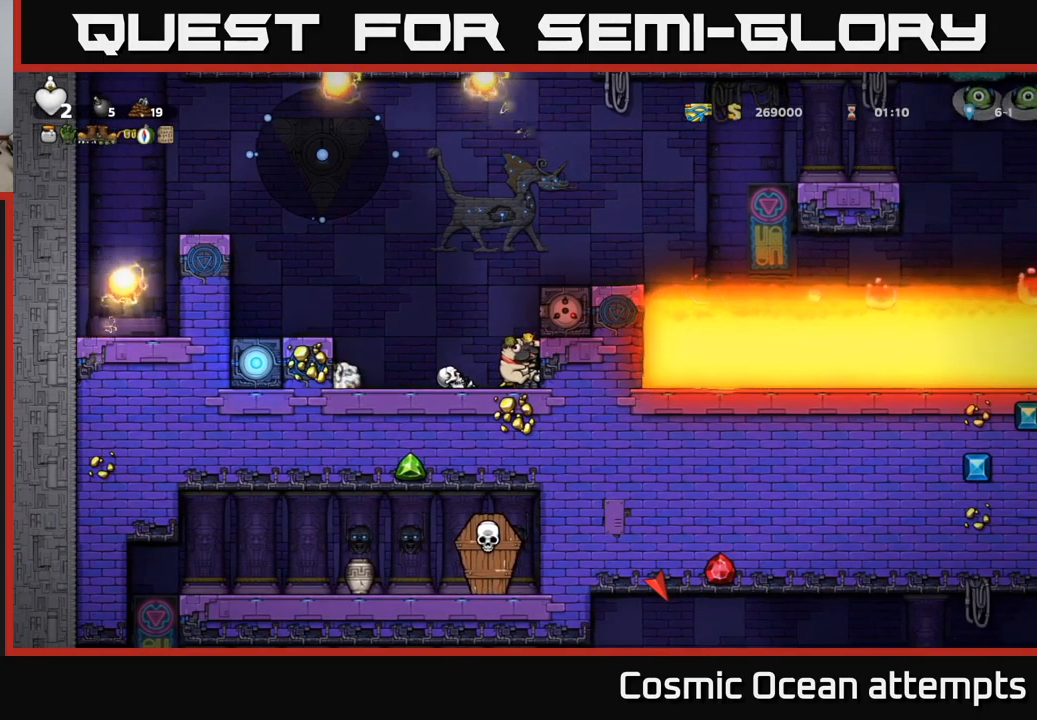
{"buttons": [], "left_stick": "center", "events": []}
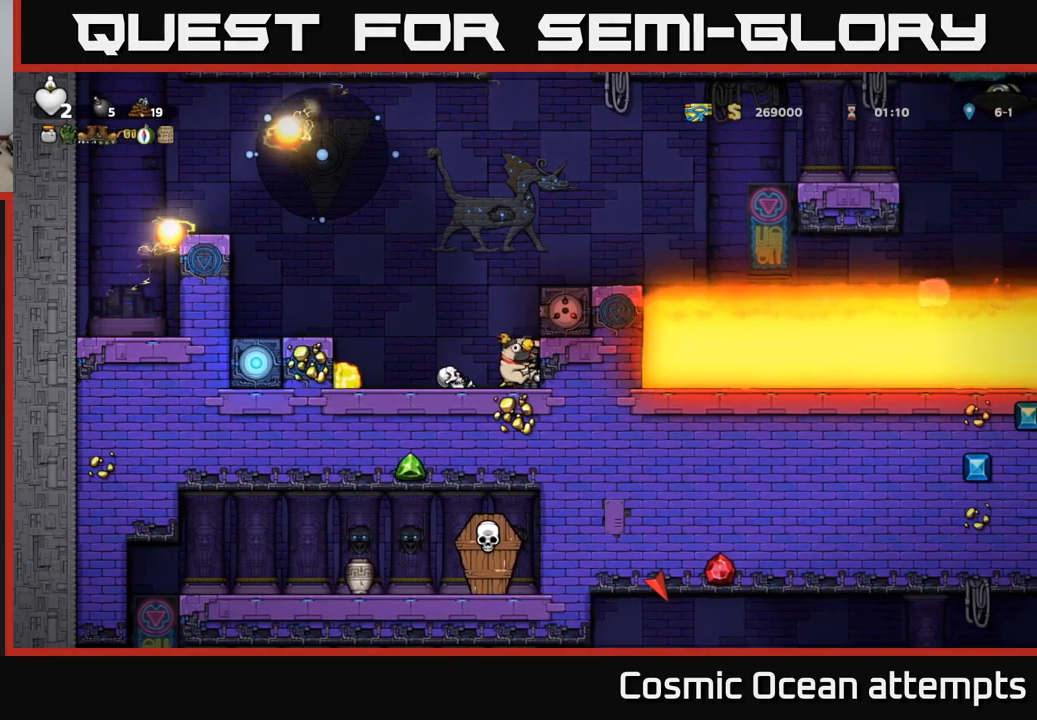
{"buttons": [], "left_stick": "center", "events": []}
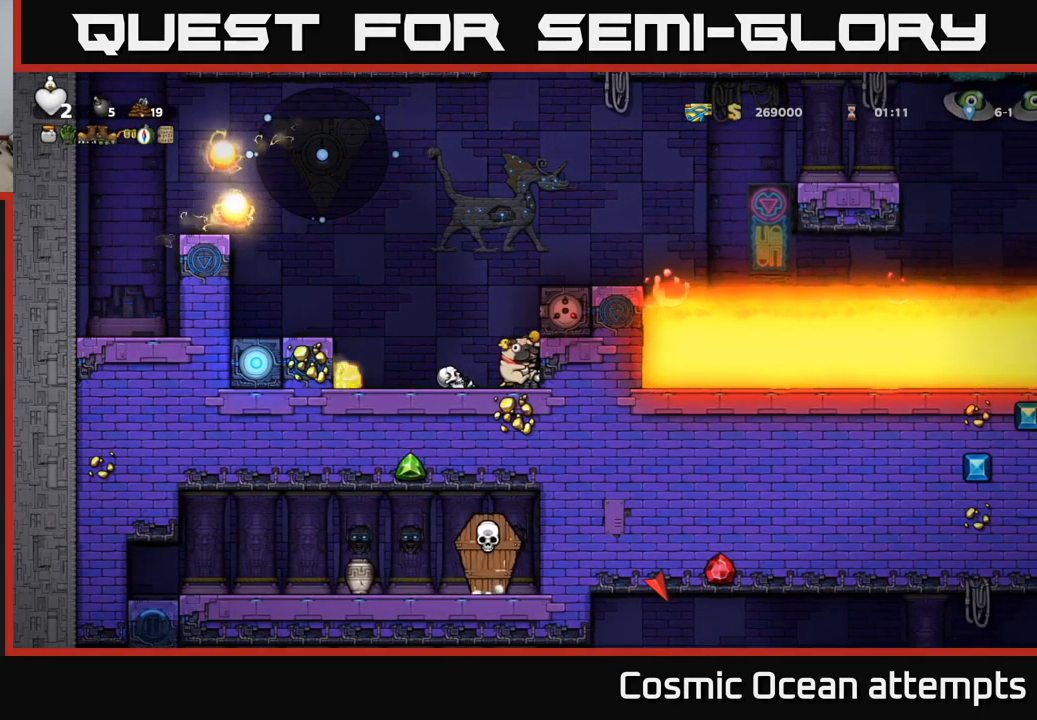
{"buttons": [], "left_stick": "center", "events": []}
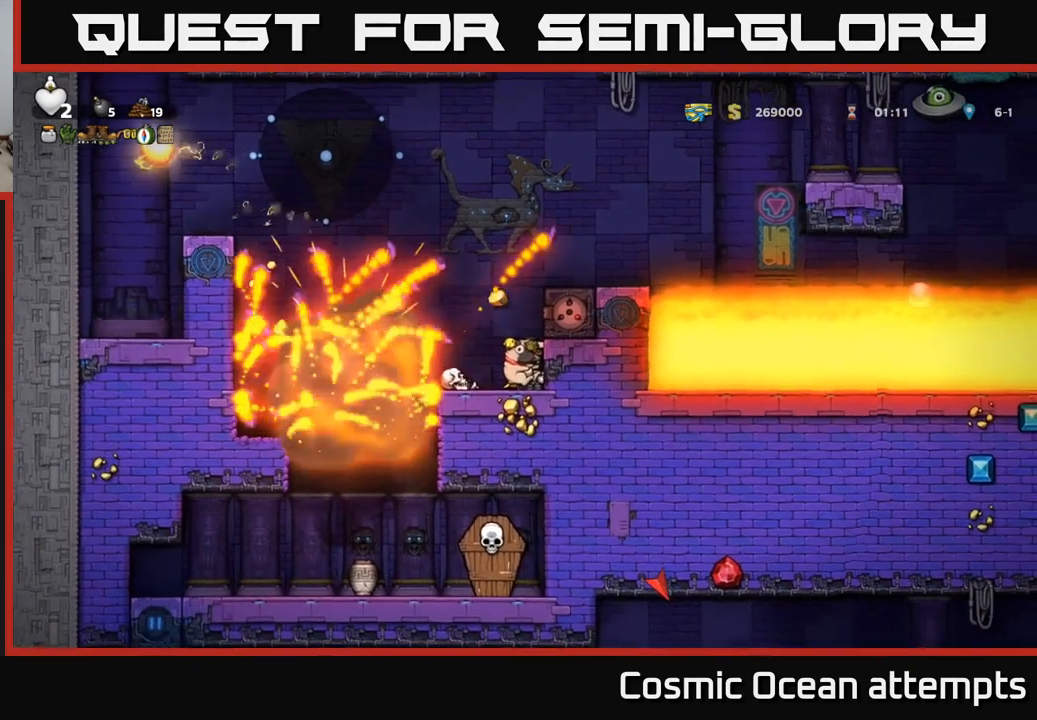
{"buttons": [], "left_stick": "center", "events": []}
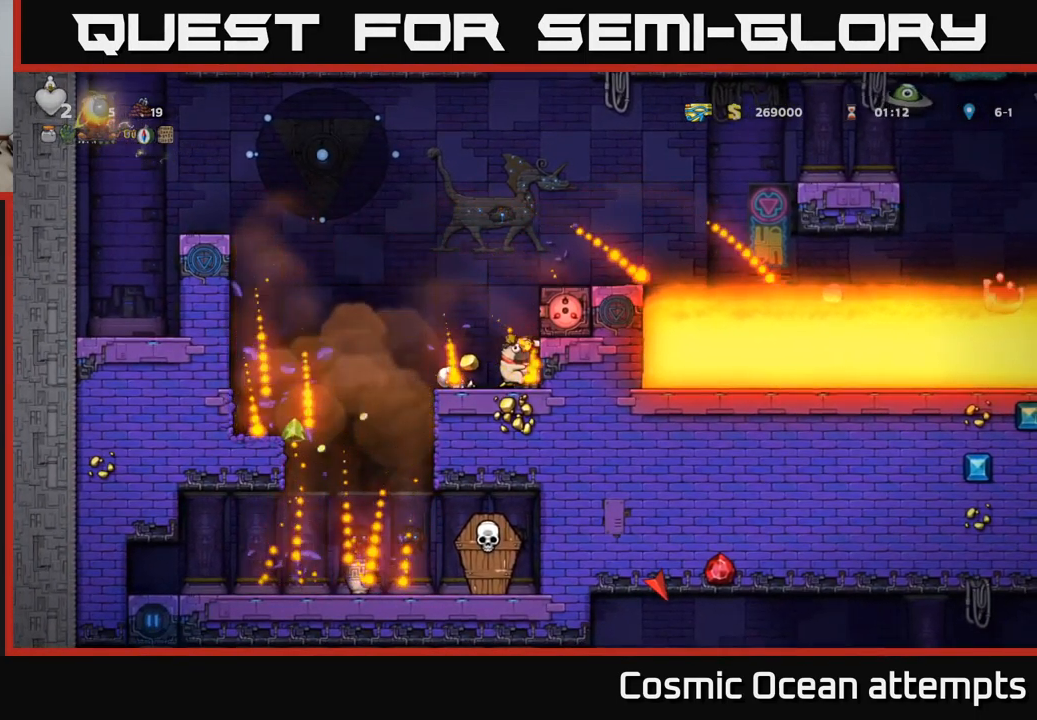
{"buttons": ["DPAD_LEFT"], "left_stick": "center", "events": [[367, "DPAD_LEFT", "down"]]}
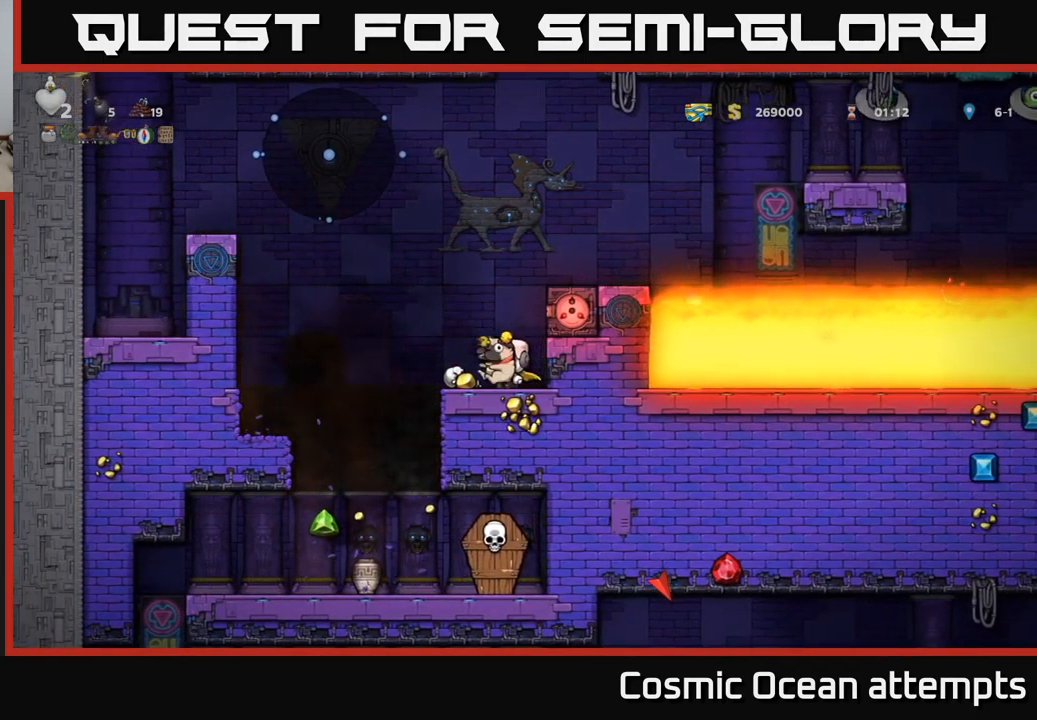
{"buttons": [], "left_stick": "center", "events": [[217, "DPAD_LEFT", "up"]]}
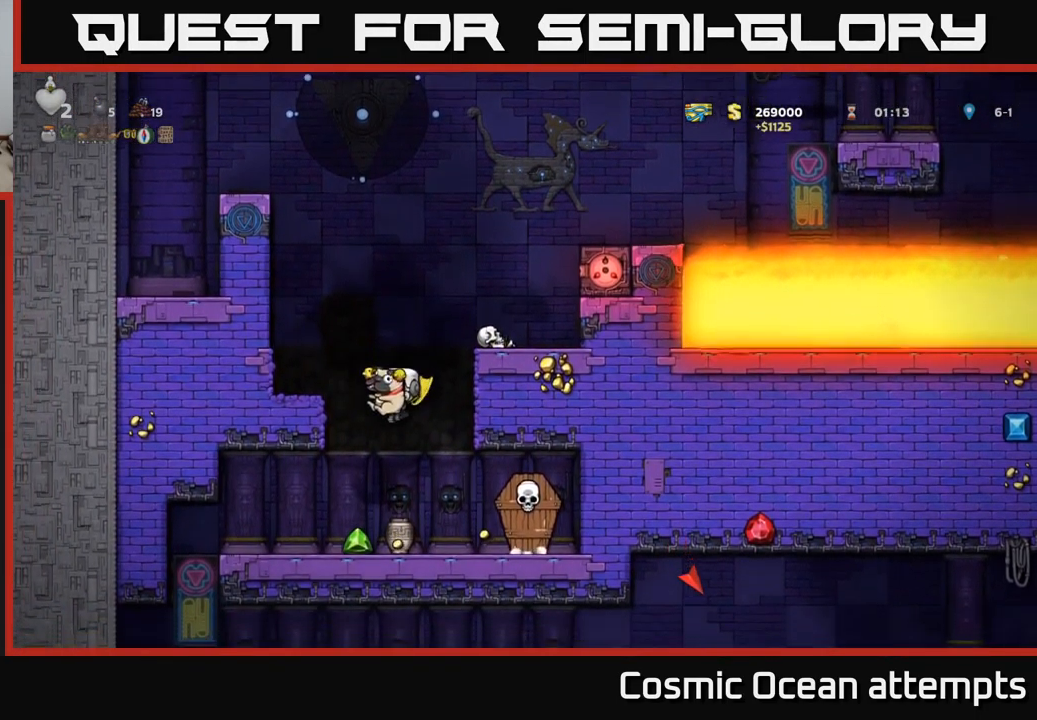
{"buttons": ["DPAD_RIGHT"], "left_stick": "center", "events": [[217, "DPAD_LEFT", "down"], [334, "DPAD_LEFT", "up"], [384, "DPAD_RIGHT", "down"]]}
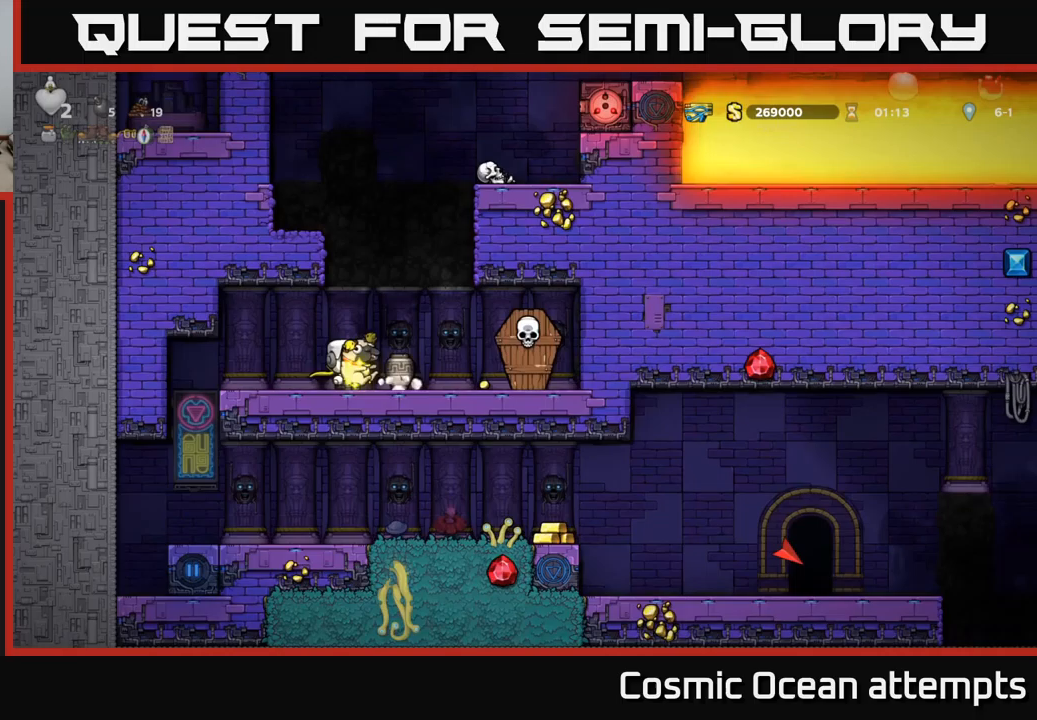
{"buttons": ["DPAD_LEFT"], "left_stick": "center", "events": [[283, "DPAD_RIGHT", "up"], [350, "DPAD_LEFT", "down"]]}
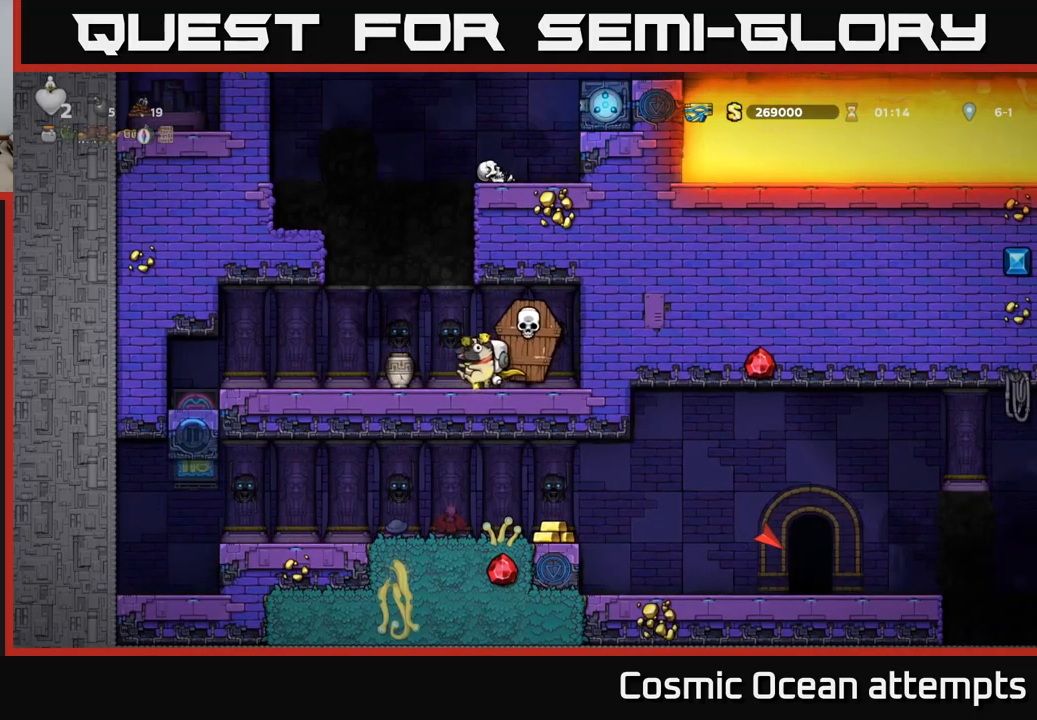
{"buttons": [], "left_stick": "center", "events": [[283, "DPAD_LEFT", "up"]]}
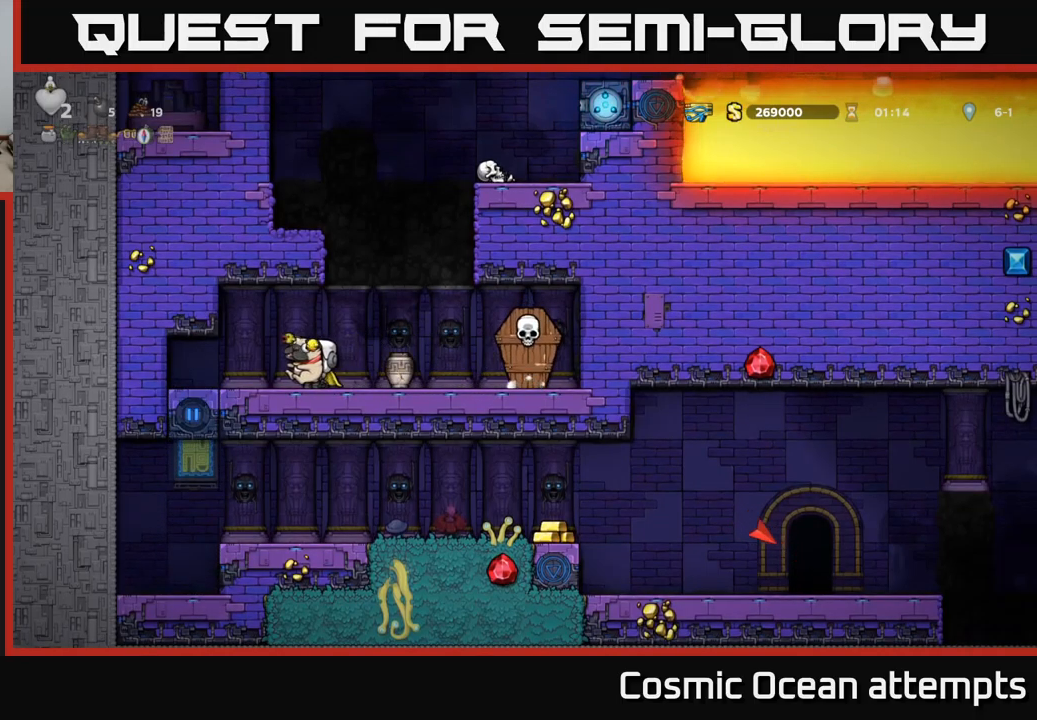
{"buttons": [], "left_stick": "center", "events": [[150, "DPAD_LEFT", "down"], [400, "DPAD_LEFT", "up"]]}
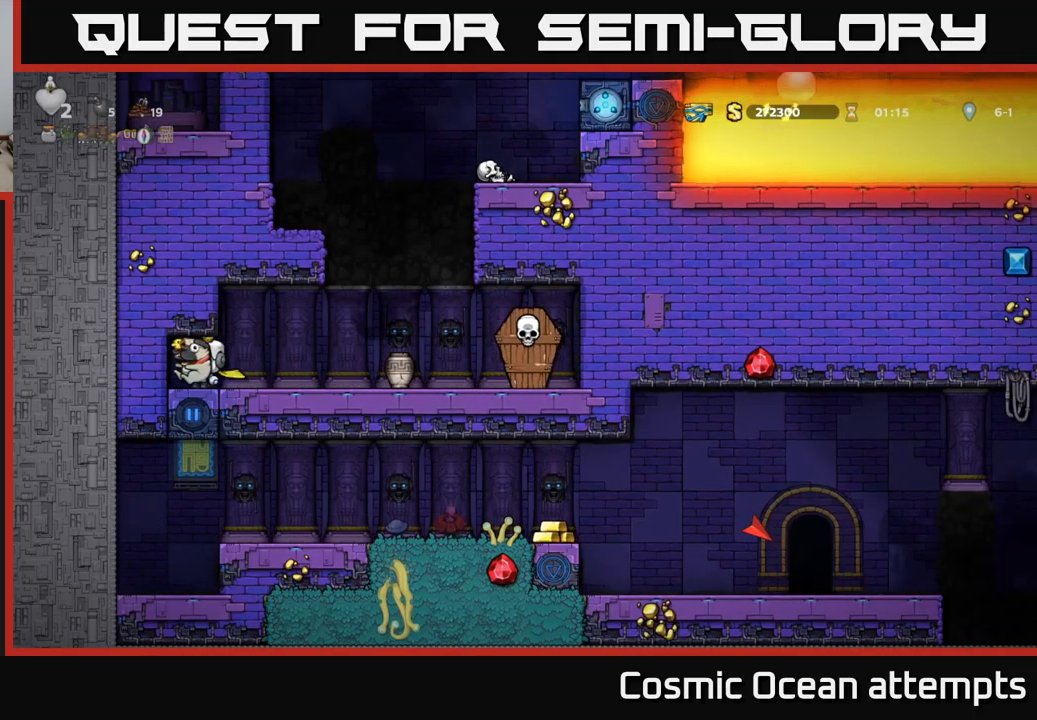
{"buttons": ["DPAD_RIGHT"], "left_stick": "center", "events": [[500, "DPAD_RIGHT", "down"]]}
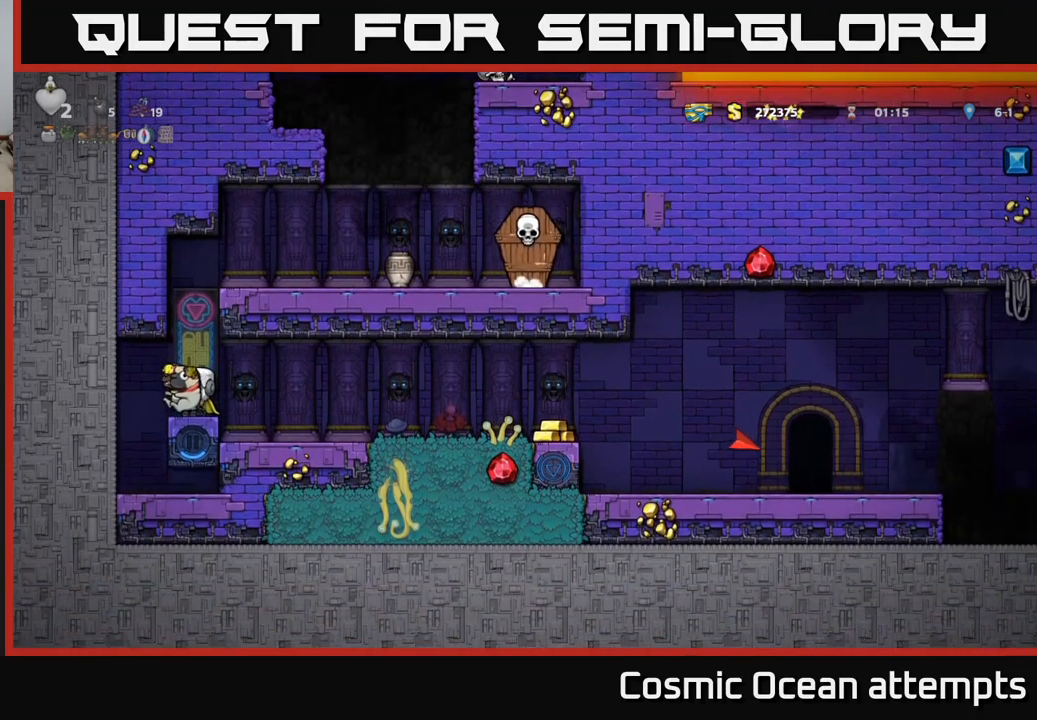
{"buttons": ["DPAD_RIGHT"], "left_stick": "center", "events": []}
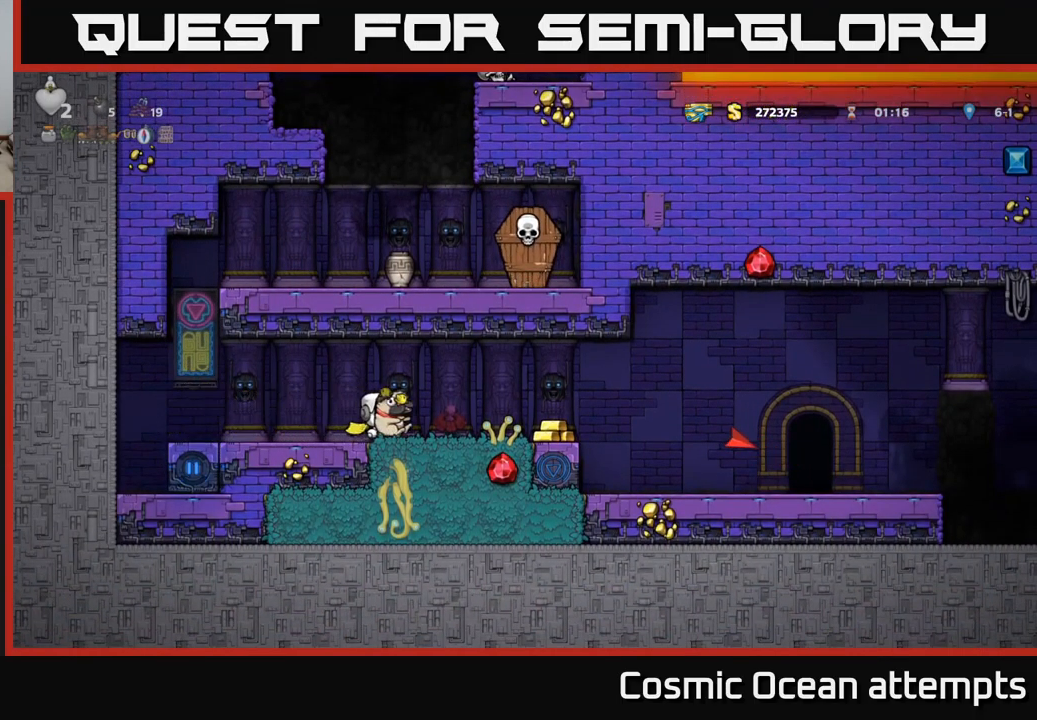
{"buttons": ["DPAD_RIGHT"], "left_stick": "center", "events": []}
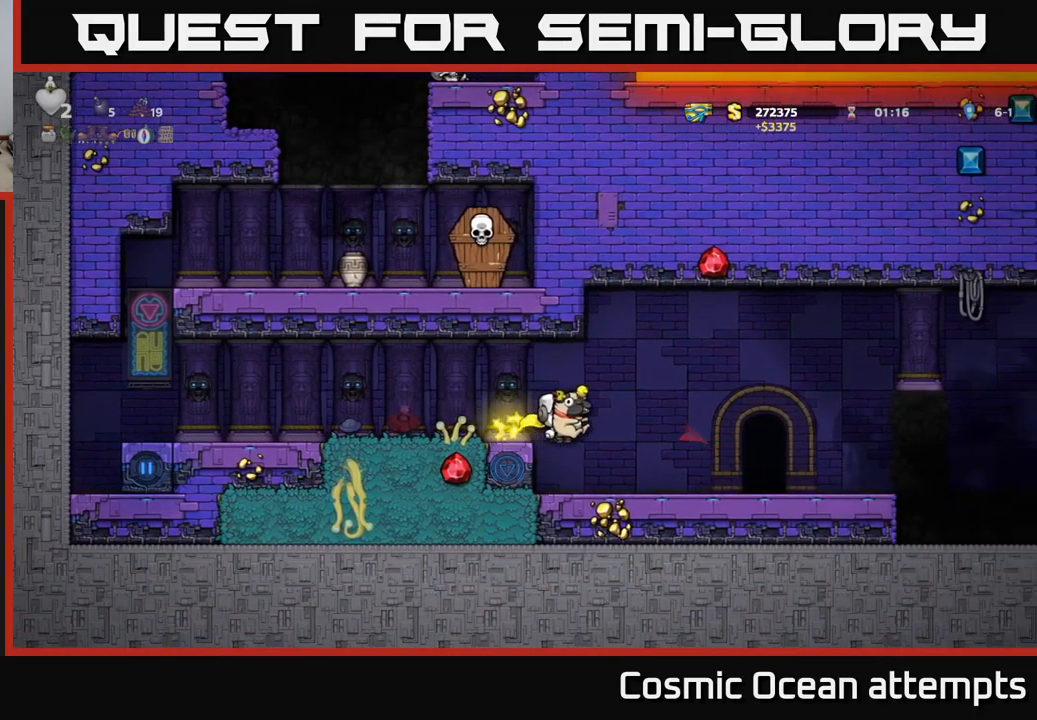
{"buttons": ["DPAD_RIGHT"], "left_stick": "center", "events": []}
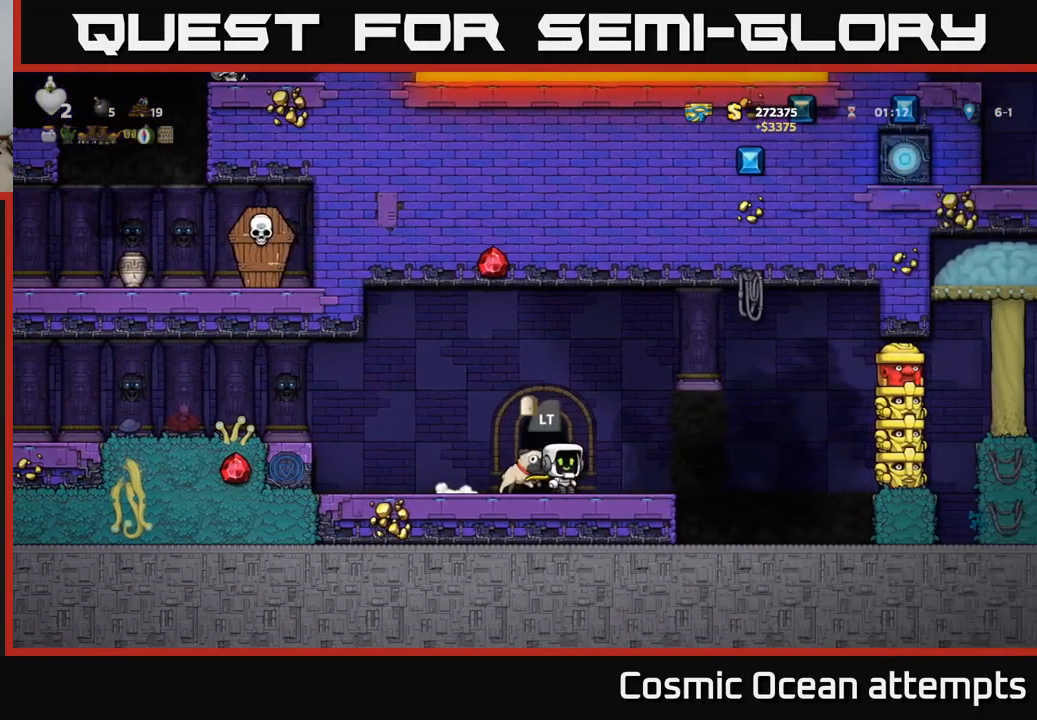
{"buttons": ["DPAD_LEFT"], "left_stick": "center", "events": [[33, "DPAD_RIGHT", "up"], [67, "DPAD_LEFT", "down"]]}
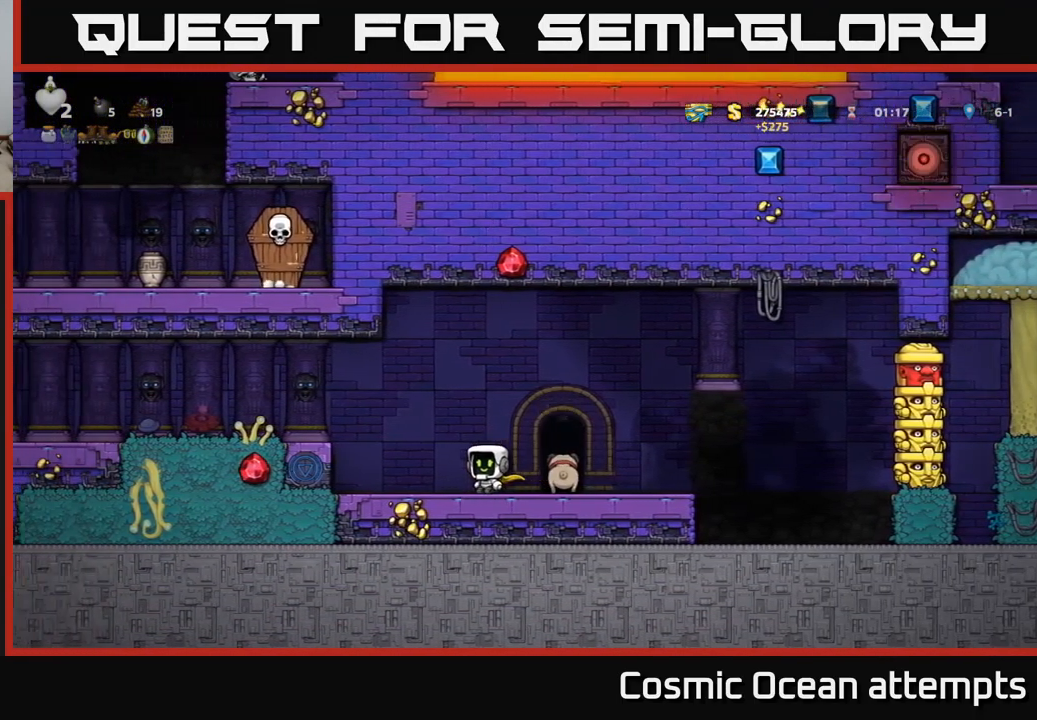
{"buttons": ["DPAD_LEFT"], "left_stick": "center", "events": [[17, "A", "down"], [183, "A", "up"]]}
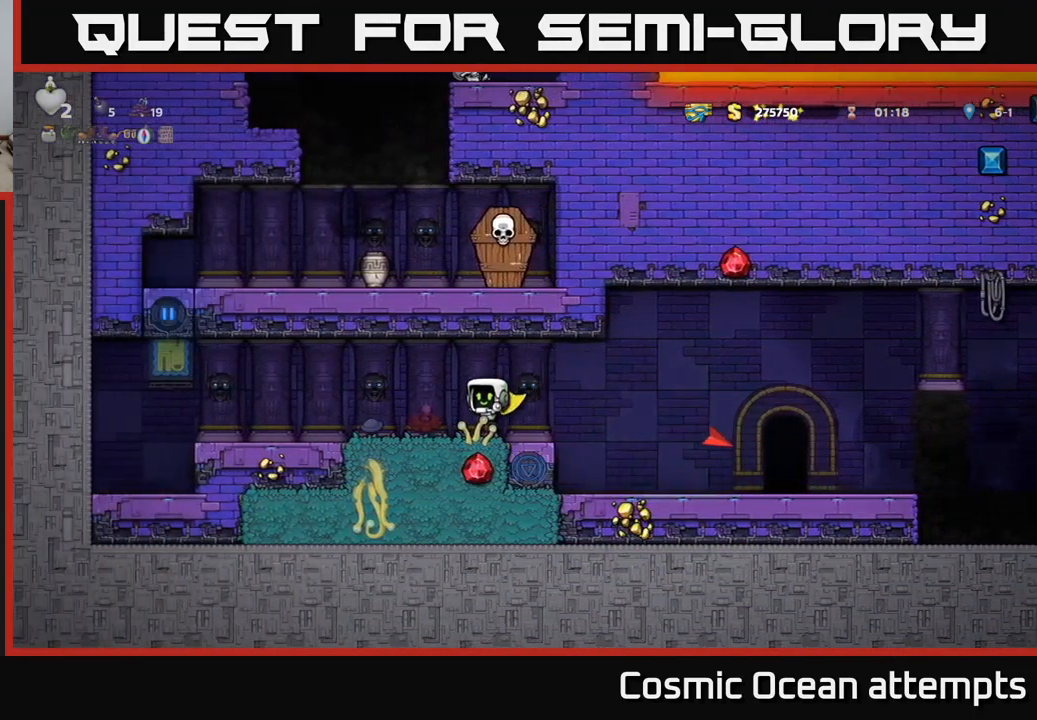
{"buttons": ["DPAD_RIGHT"], "left_stick": "center", "events": [[33, "DPAD_LEFT", "up"], [100, "DPAD_RIGHT", "down"]]}
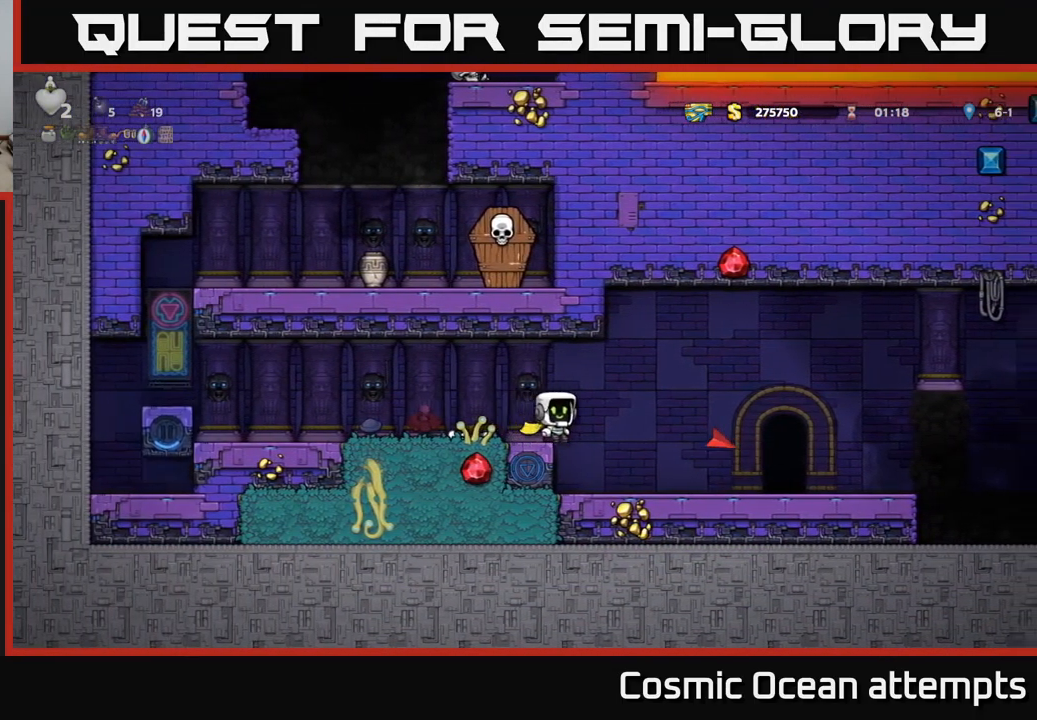
{"buttons": ["DPAD_RIGHT"], "left_stick": "center", "events": []}
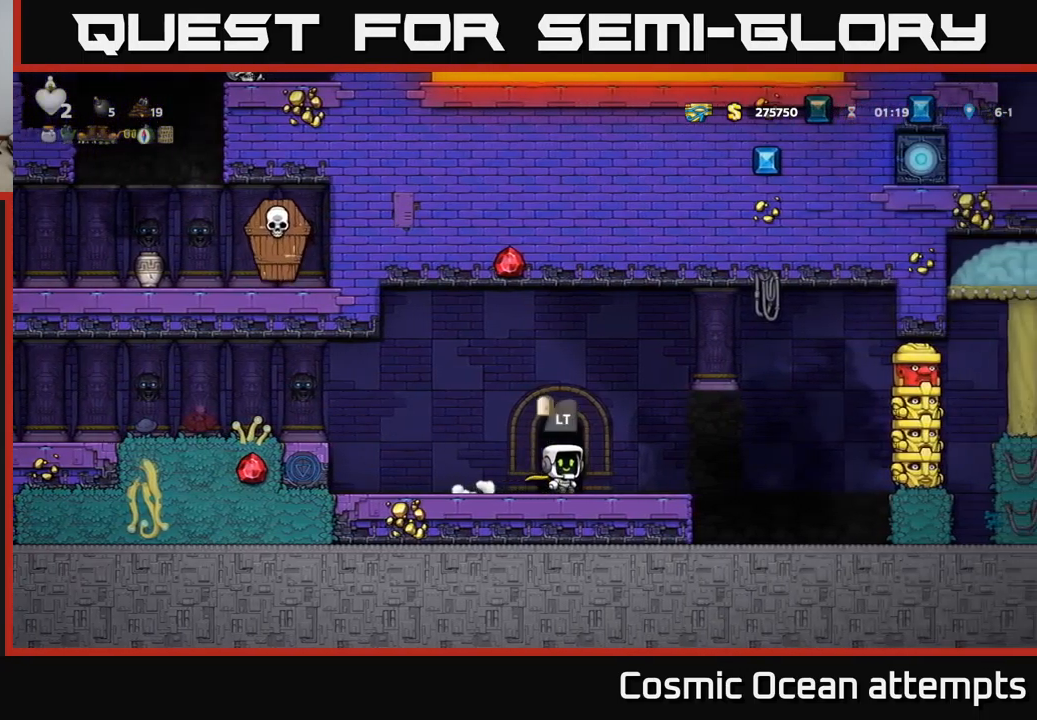
{"buttons": ["A", "X", "DPAD_RIGHT"], "left_stick": "center", "events": [[167, "A", "down"], [433, "X", "down"]]}
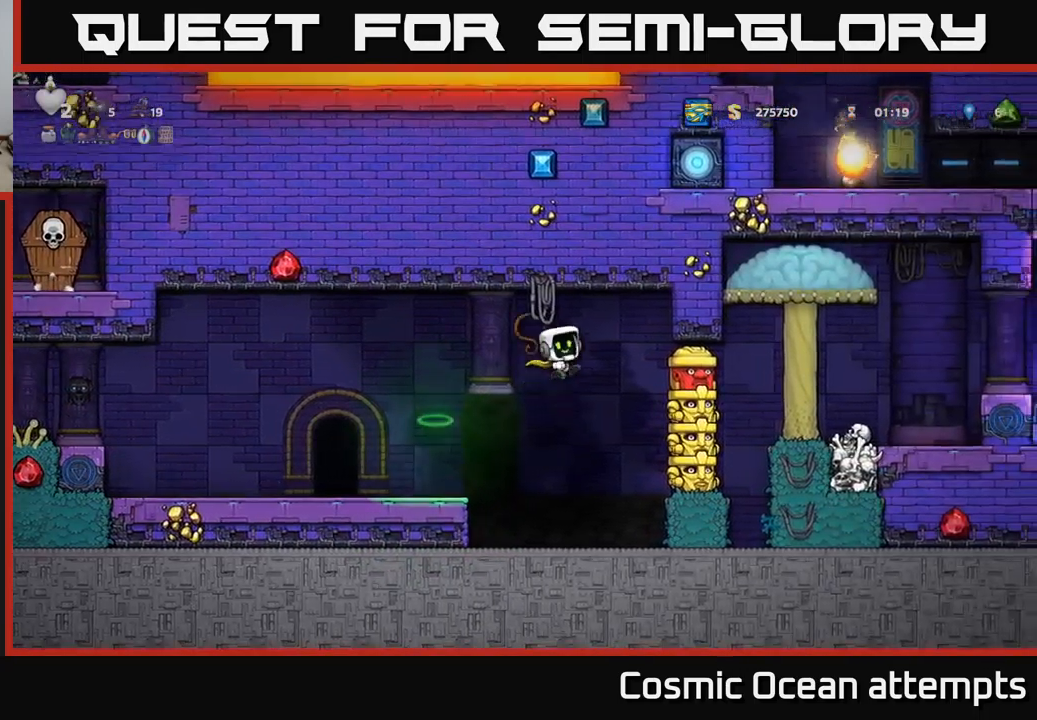
{"buttons": ["A", "DPAD_LEFT"], "left_stick": "center", "events": [[83, "X", "up"], [117, "A", "up"], [117, "DPAD_RIGHT", "up"], [150, "DPAD_LEFT", "down"], [217, "A", "down"]]}
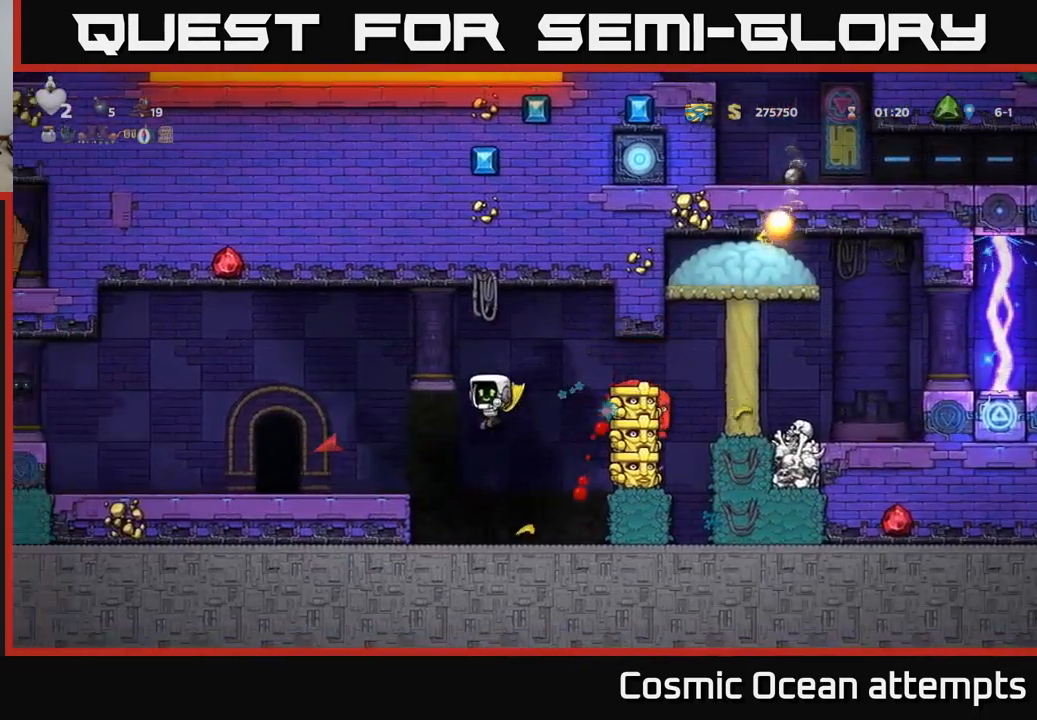
{"buttons": [], "left_stick": "center", "events": [[233, "A", "up"], [350, "DPAD_LEFT", "up"]]}
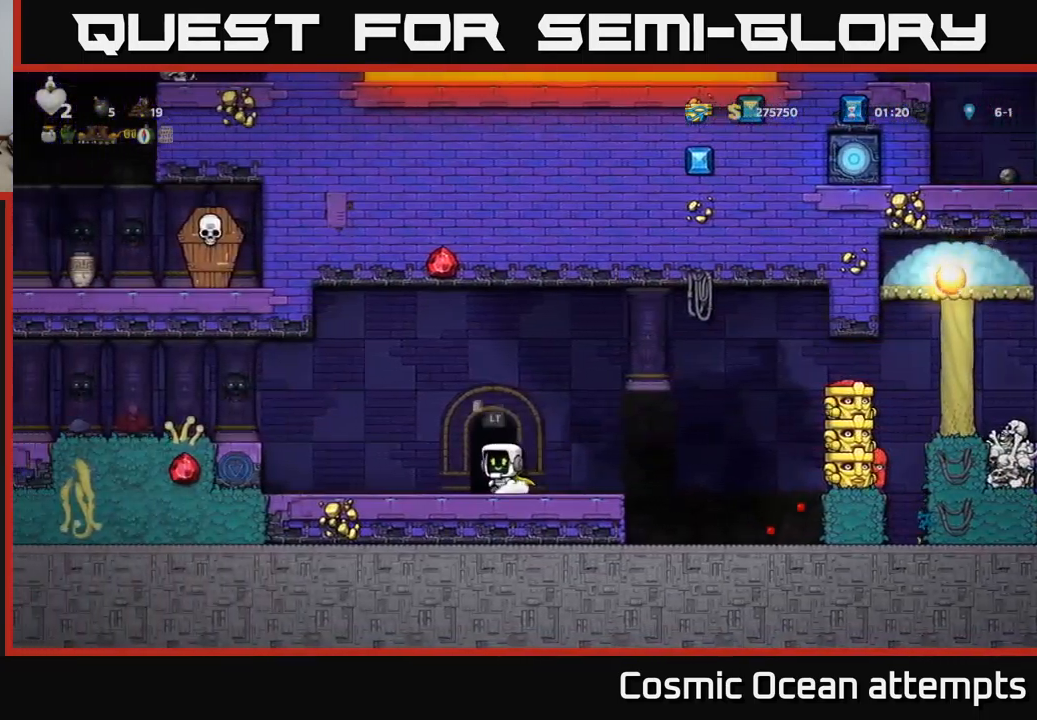
{"buttons": [], "left_stick": "center", "events": [[150, "DPAD_RIGHT", "down"], [233, "DPAD_RIGHT", "up"]]}
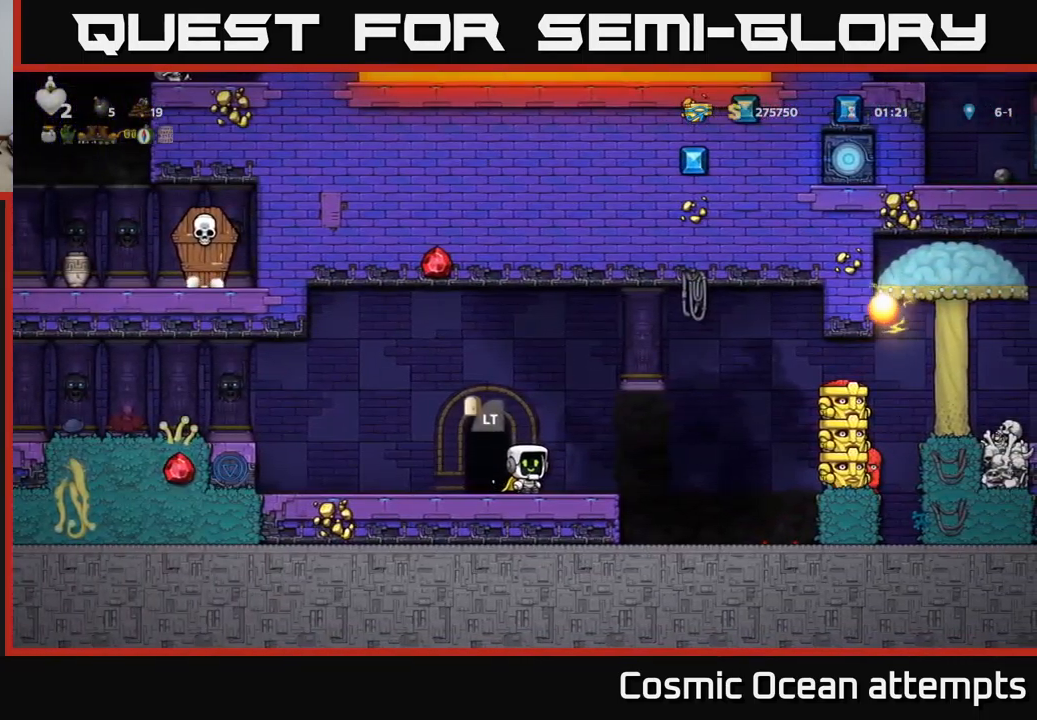
{"buttons": [], "left_stick": "center", "events": []}
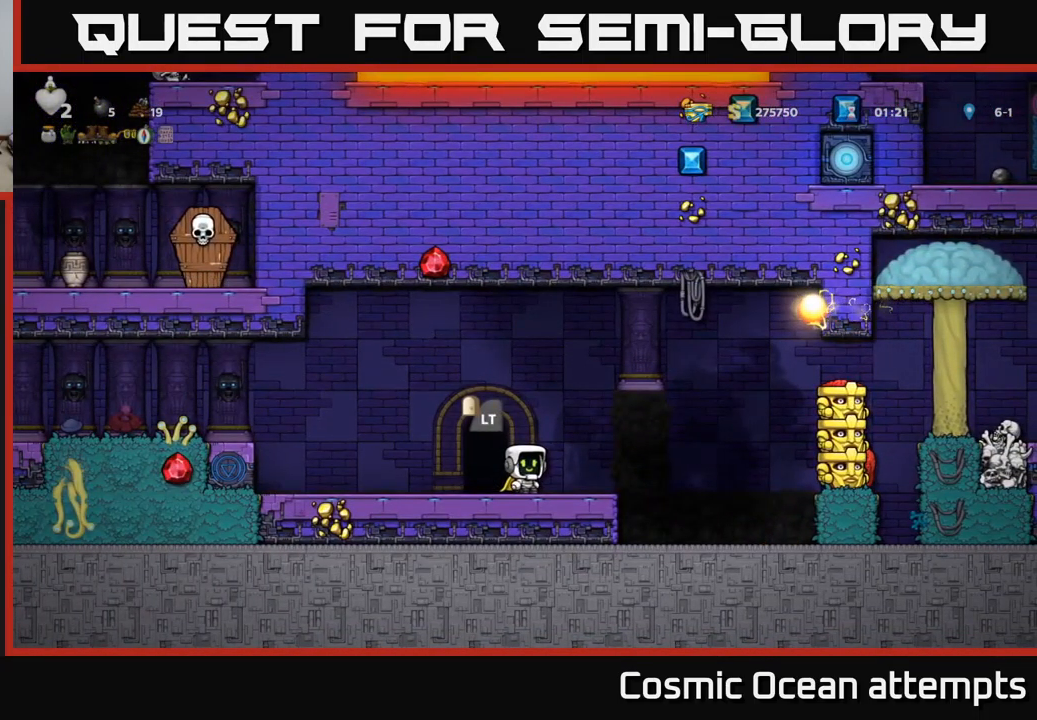
{"buttons": [], "left_stick": "center", "events": []}